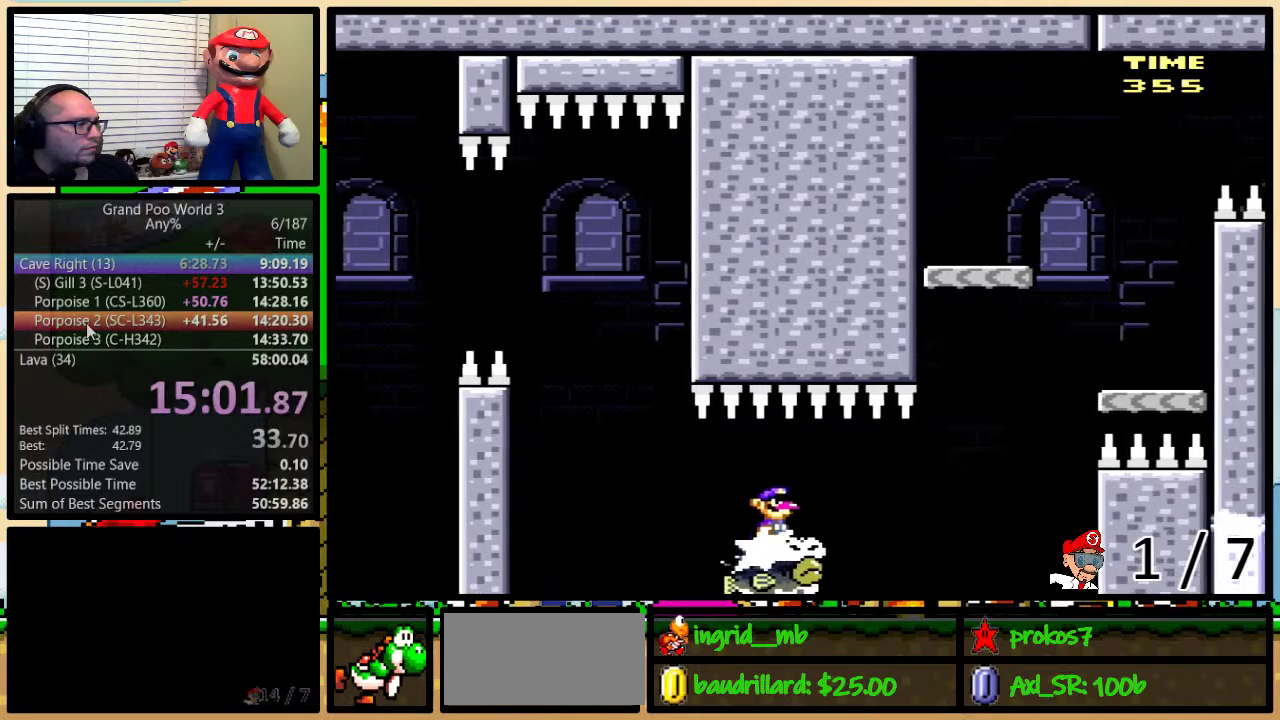
Gameplay with a controller (Nintendo layout); each line is a JSON object with the inputs held at the frame after it. "events" lists button and stick changes between this image and that frame as [ms after this image, input, new state], when the widget could be followed in between. Not read: DPAD_DOWN DPAD_LEFT L3 R3.
{"buttons": ["Y"], "events": [[83, "DPAD_RIGHT", "down"], [183, "DPAD_UP", "down"], [317, "DPAD_UP", "up"], [483, "DPAD_RIGHT", "up"]]}
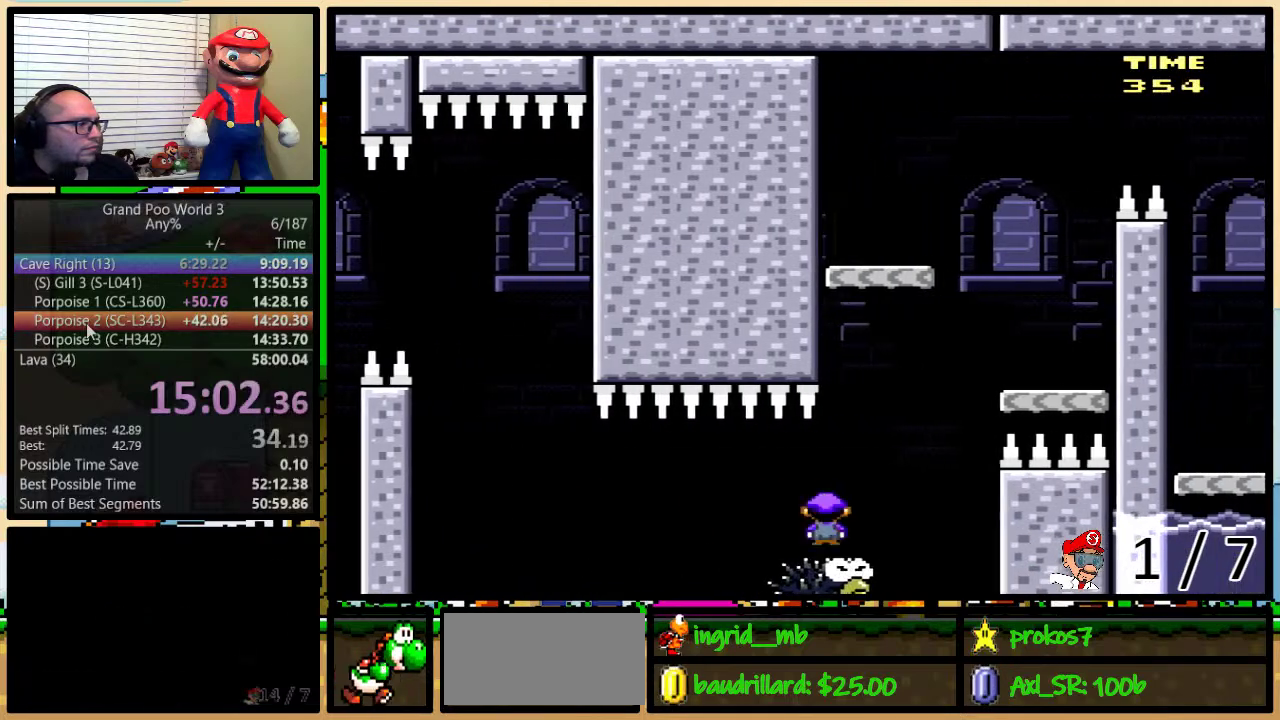
{"buttons": ["B", "Y", "DPAD_RIGHT"], "events": [[67, "B", "down"], [100, "DPAD_RIGHT", "down"], [267, "DPAD_UP", "down"], [317, "DPAD_UP", "up"]]}
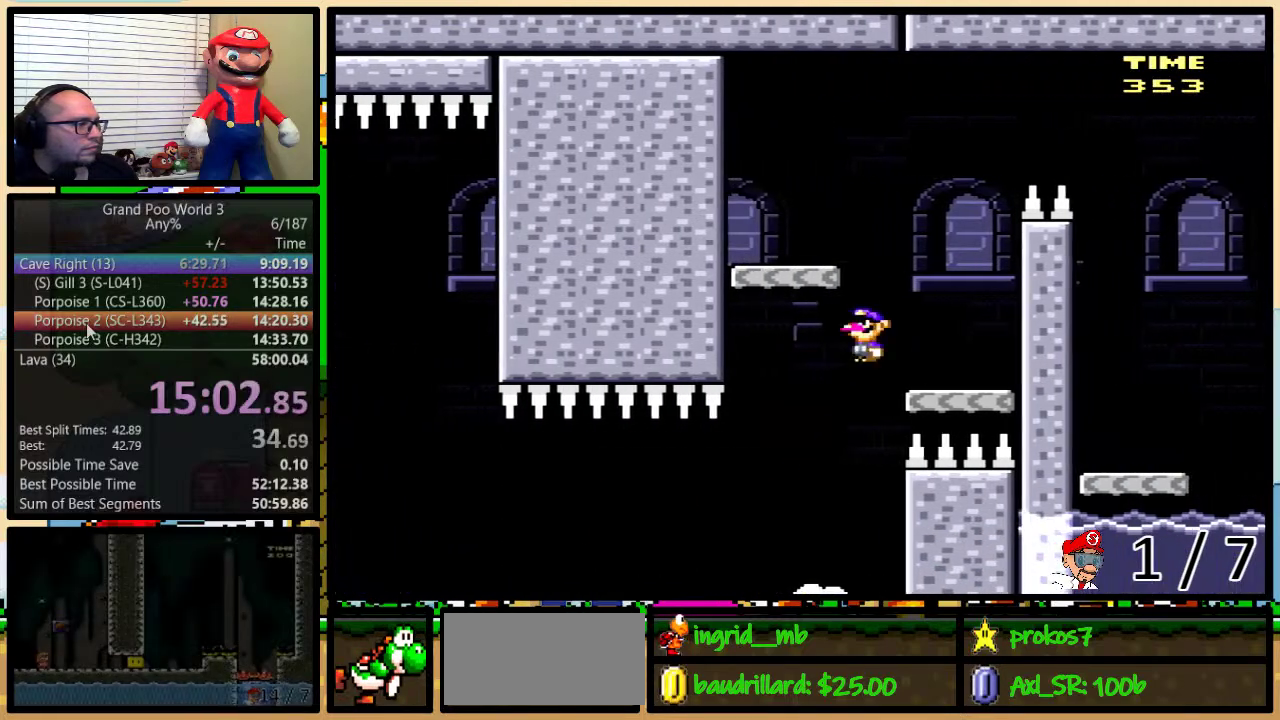
{"buttons": ["B", "Y"], "events": [[67, "DPAD_RIGHT", "up"], [300, "B", "up"], [417, "B", "down"]]}
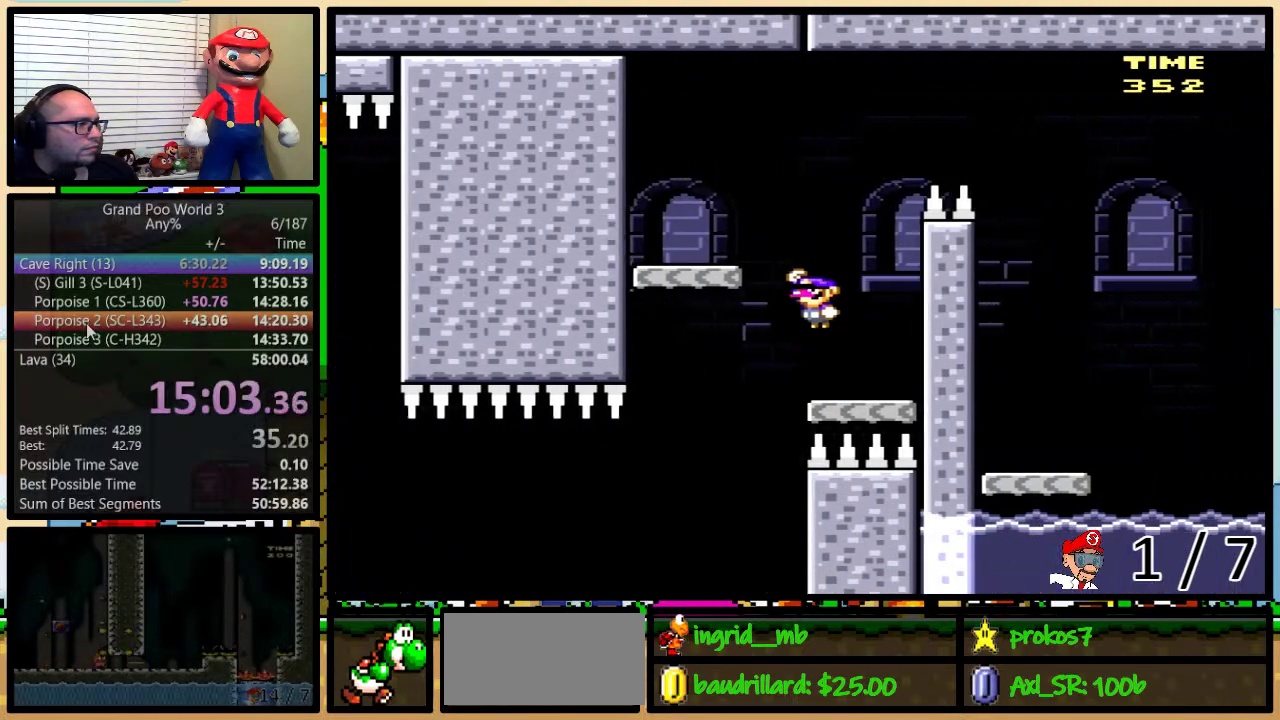
{"buttons": ["Y", "DPAD_UP", "DPAD_RIGHT"], "events": [[250, "DPAD_RIGHT", "down"], [283, "B", "up"], [333, "DPAD_UP", "down"]]}
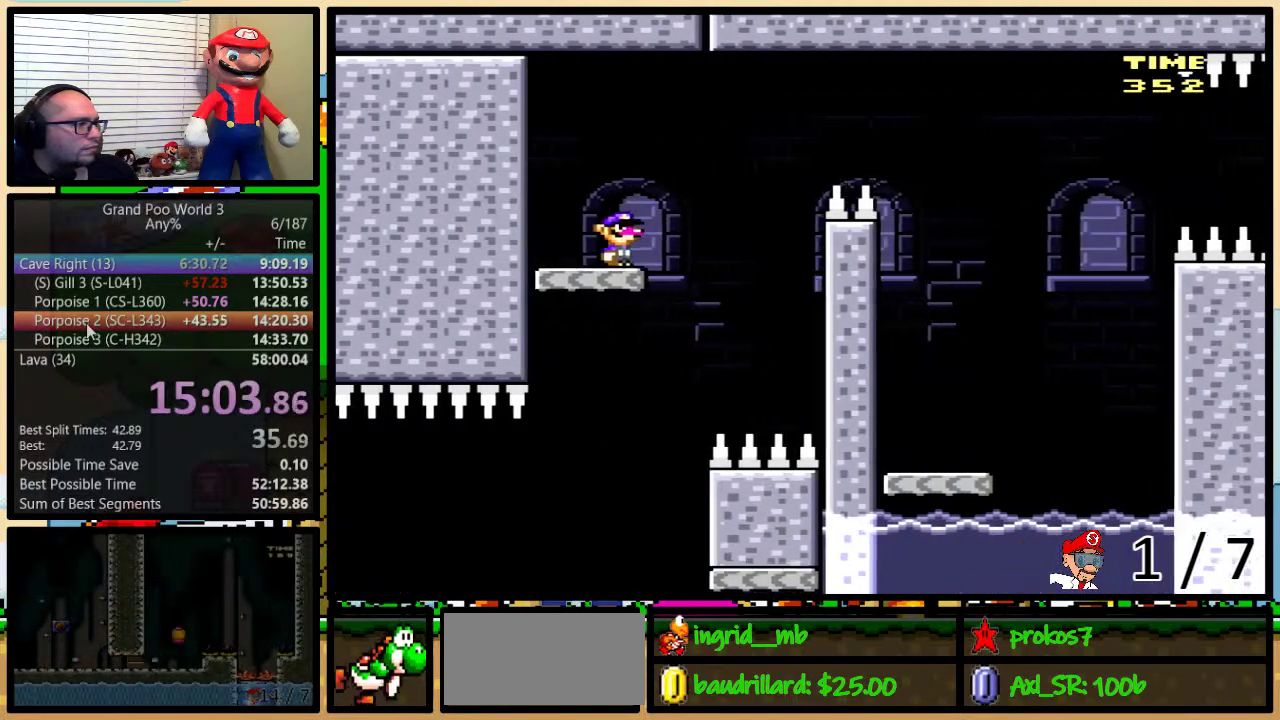
{"buttons": ["A", "Y", "DPAD_UP", "DPAD_RIGHT"], "events": [[50, "A", "down"]]}
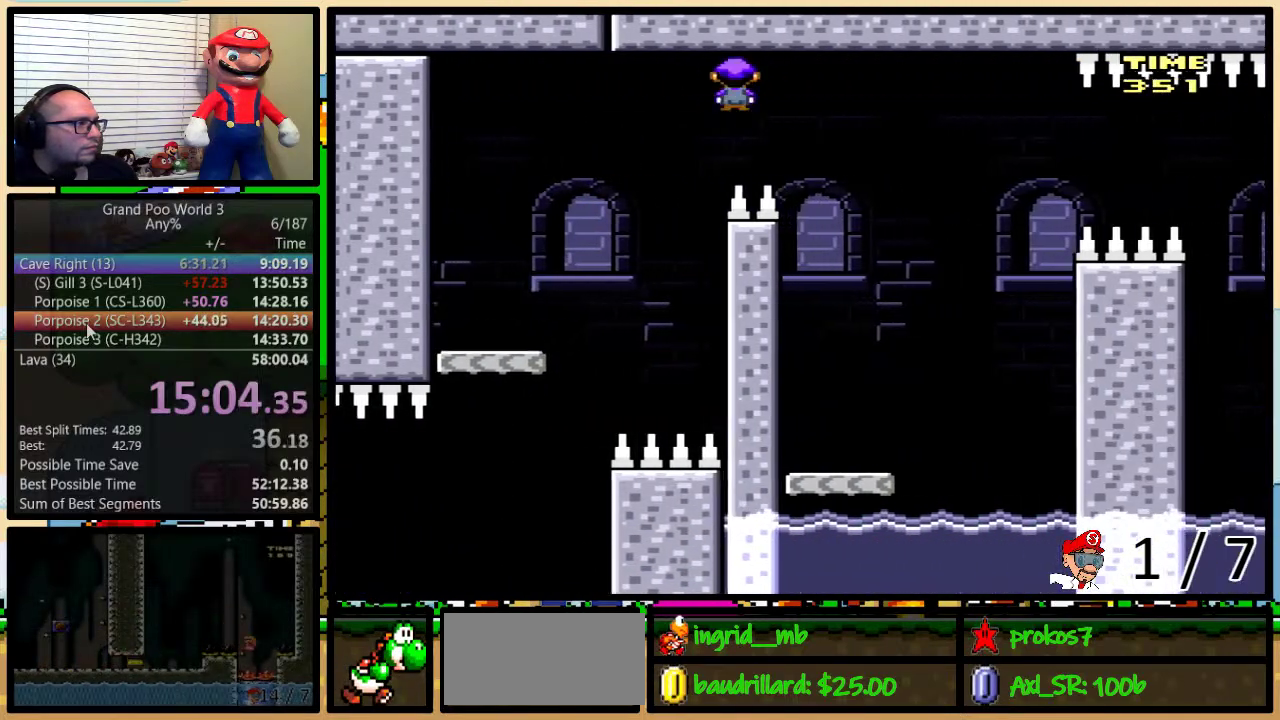
{"buttons": ["A", "Y"], "events": [[117, "DPAD_UP", "up"], [200, "DPAD_RIGHT", "up"]]}
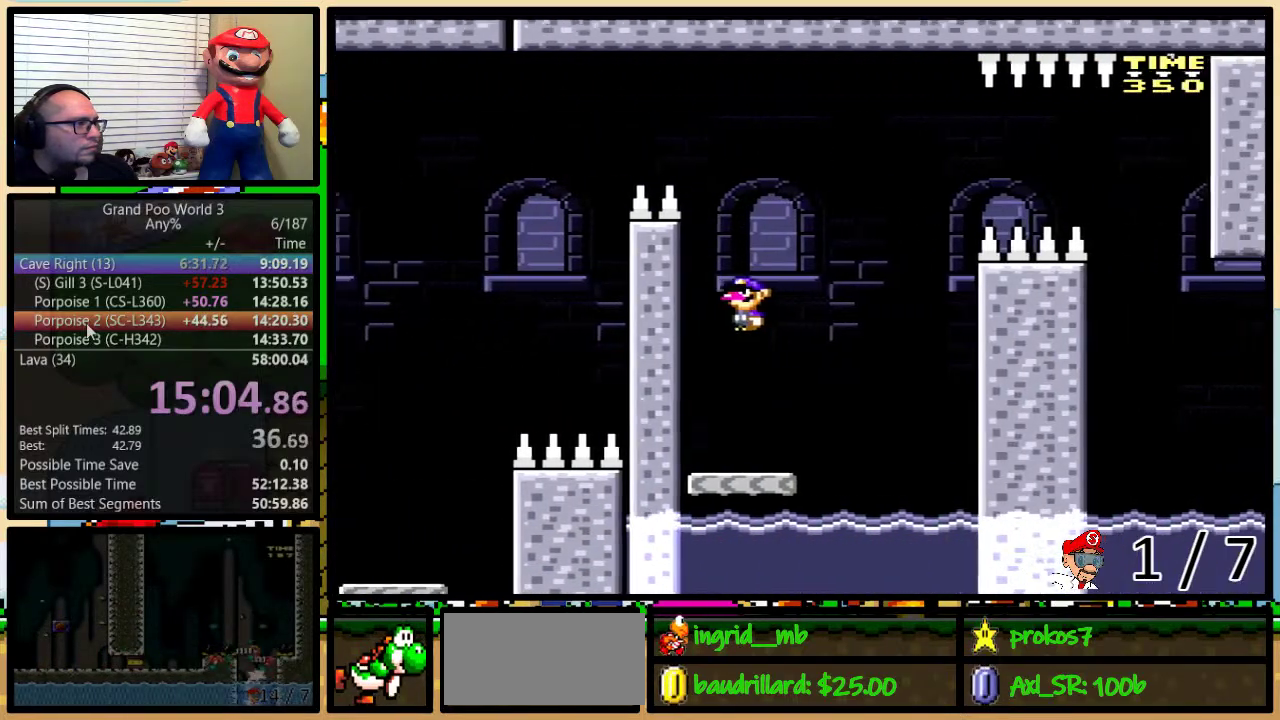
{"buttons": ["B", "Y", "DPAD_UP"], "events": [[67, "DPAD_RIGHT", "down"], [133, "A", "up"], [350, "B", "down"], [433, "DPAD_RIGHT", "up"], [500, "DPAD_UP", "down"]]}
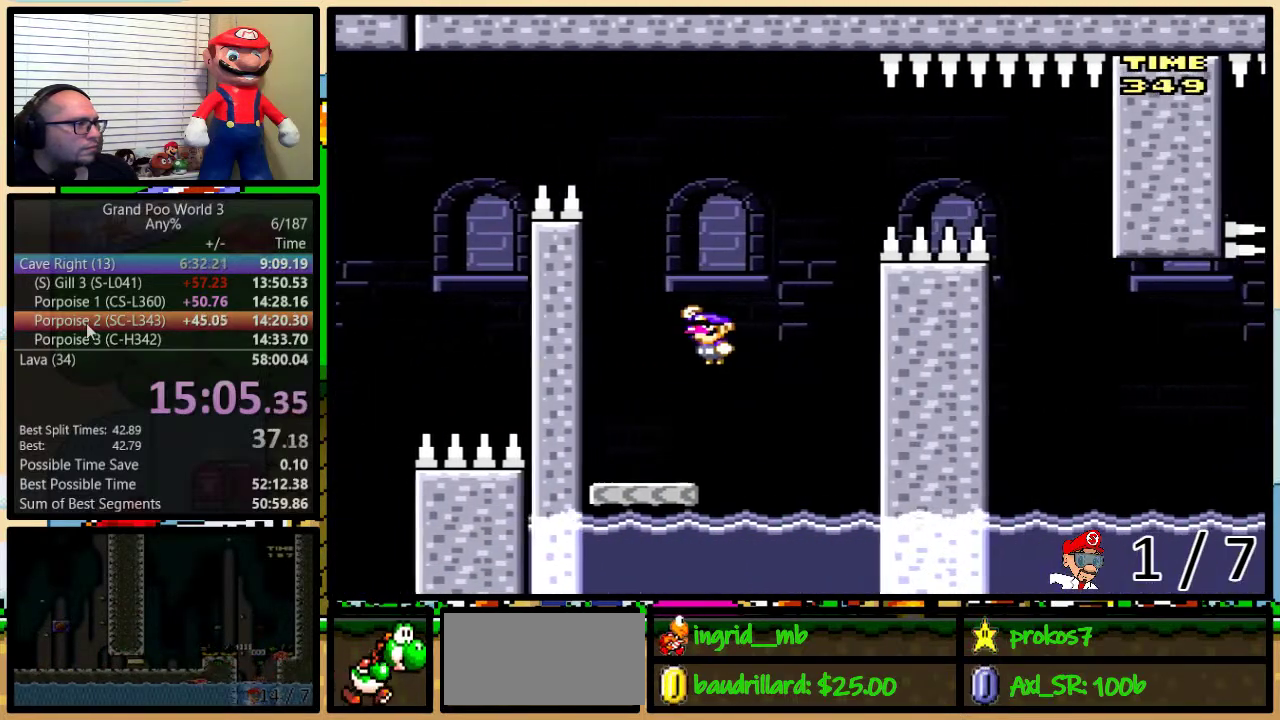
{"buttons": ["Y", "DPAD_UP"], "events": [[67, "DPAD_RIGHT", "down"], [67, "DPAD_UP", "up"], [150, "DPAD_RIGHT", "up"], [283, "DPAD_UP", "down"], [333, "DPAD_RIGHT", "down"], [333, "DPAD_UP", "up"], [383, "DPAD_RIGHT", "up"], [433, "B", "up"], [500, "DPAD_UP", "down"]]}
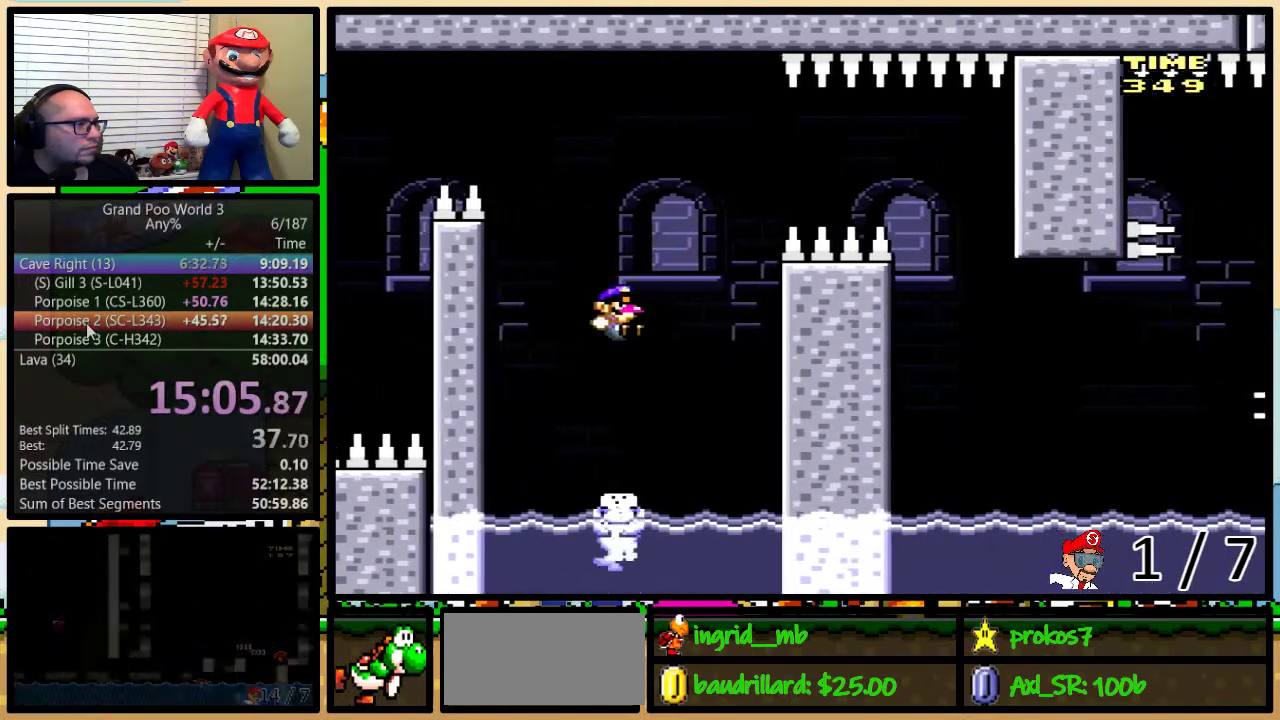
{"buttons": ["Y", "DPAD_UP", "DPAD_RIGHT"], "events": [[17, "DPAD_RIGHT", "down"], [50, "DPAD_UP", "up"], [83, "DPAD_RIGHT", "up"], [300, "DPAD_RIGHT", "down"], [333, "DPAD_UP", "down"]]}
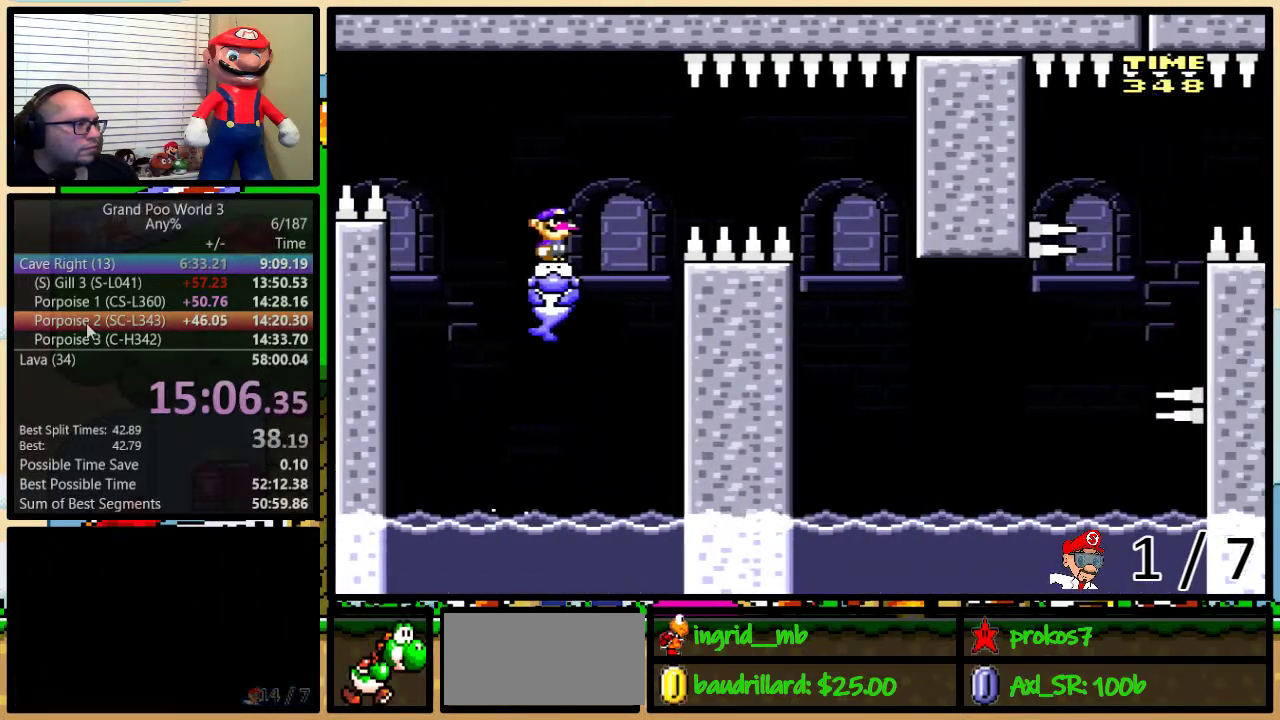
{"buttons": ["Y", "DPAD_RIGHT"], "events": [[200, "DPAD_UP", "up"]]}
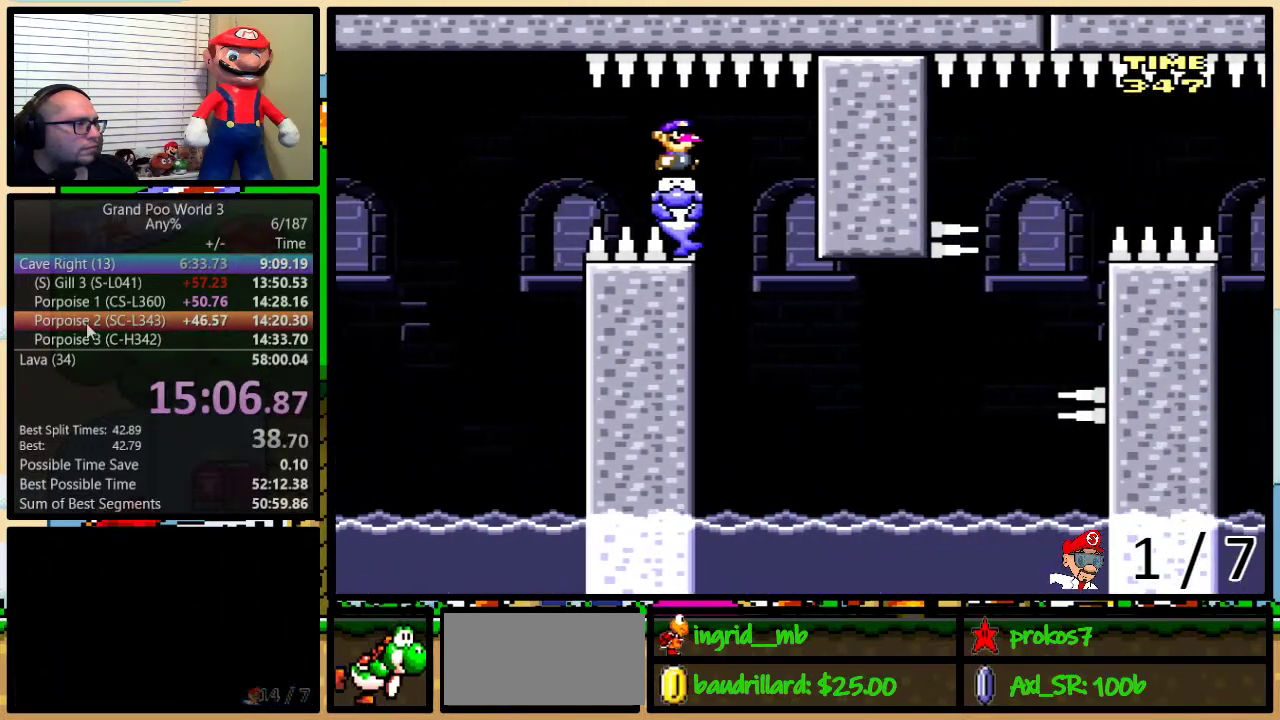
{"buttons": ["Y"], "events": [[200, "DPAD_RIGHT", "up"]]}
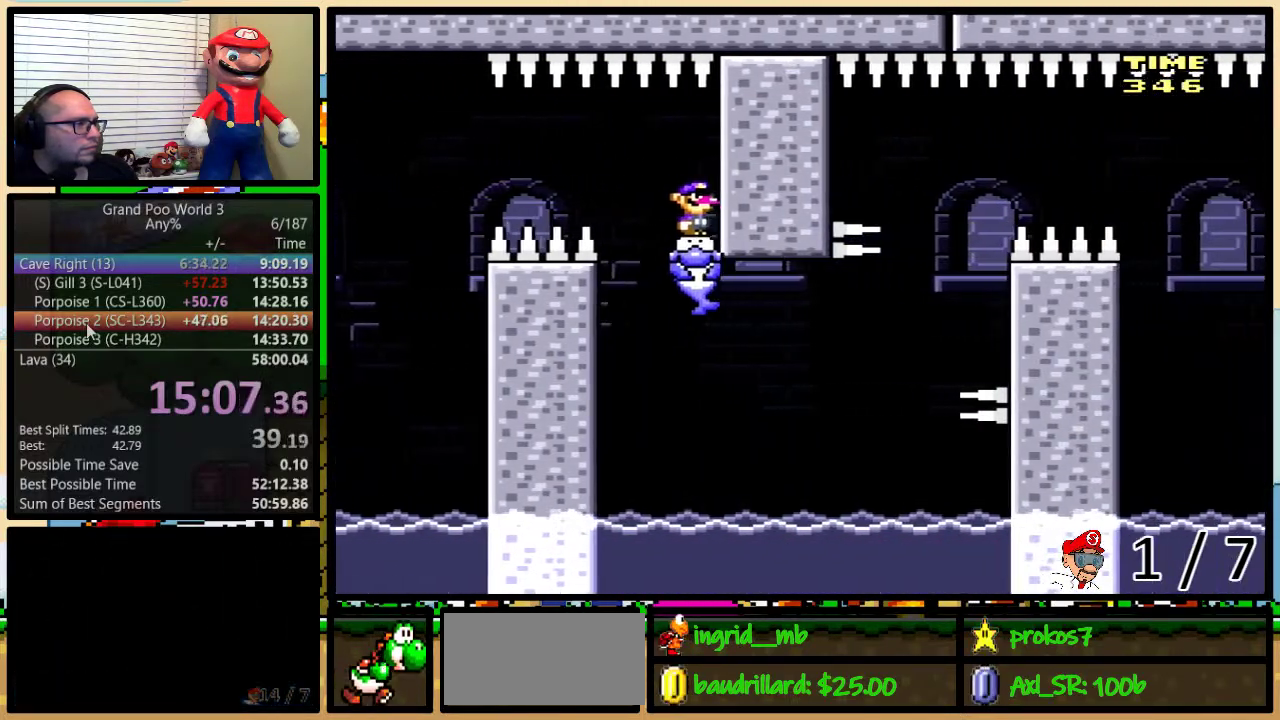
{"buttons": ["Y", "DPAD_UP", "DPAD_RIGHT"], "events": [[150, "DPAD_RIGHT", "down"], [250, "DPAD_UP", "down"]]}
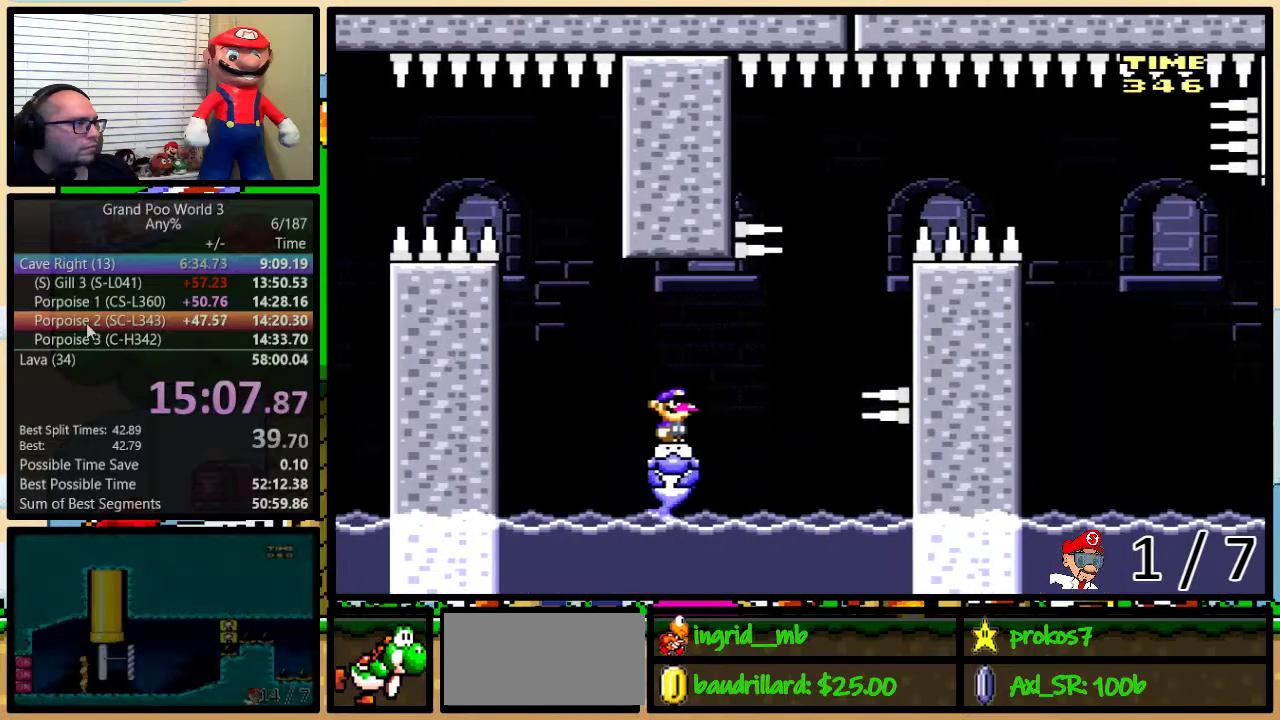
{"buttons": ["Y"], "events": [[33, "DPAD_RIGHT", "up"], [33, "DPAD_UP", "up"], [83, "DPAD_RIGHT", "down"], [83, "DPAD_UP", "down"], [267, "DPAD_UP", "up"], [417, "DPAD_RIGHT", "up"]]}
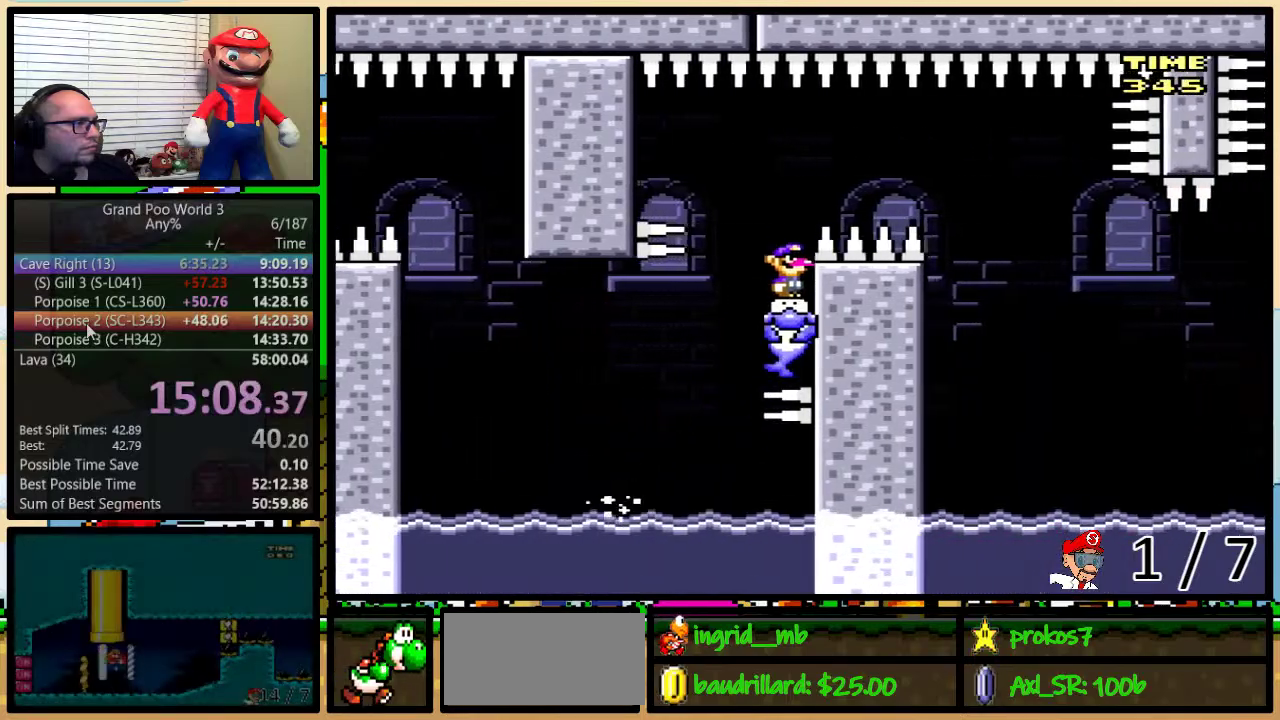
{"buttons": ["Y", "DPAD_UP", "DPAD_RIGHT"], "events": [[300, "DPAD_RIGHT", "down"], [333, "DPAD_UP", "down"]]}
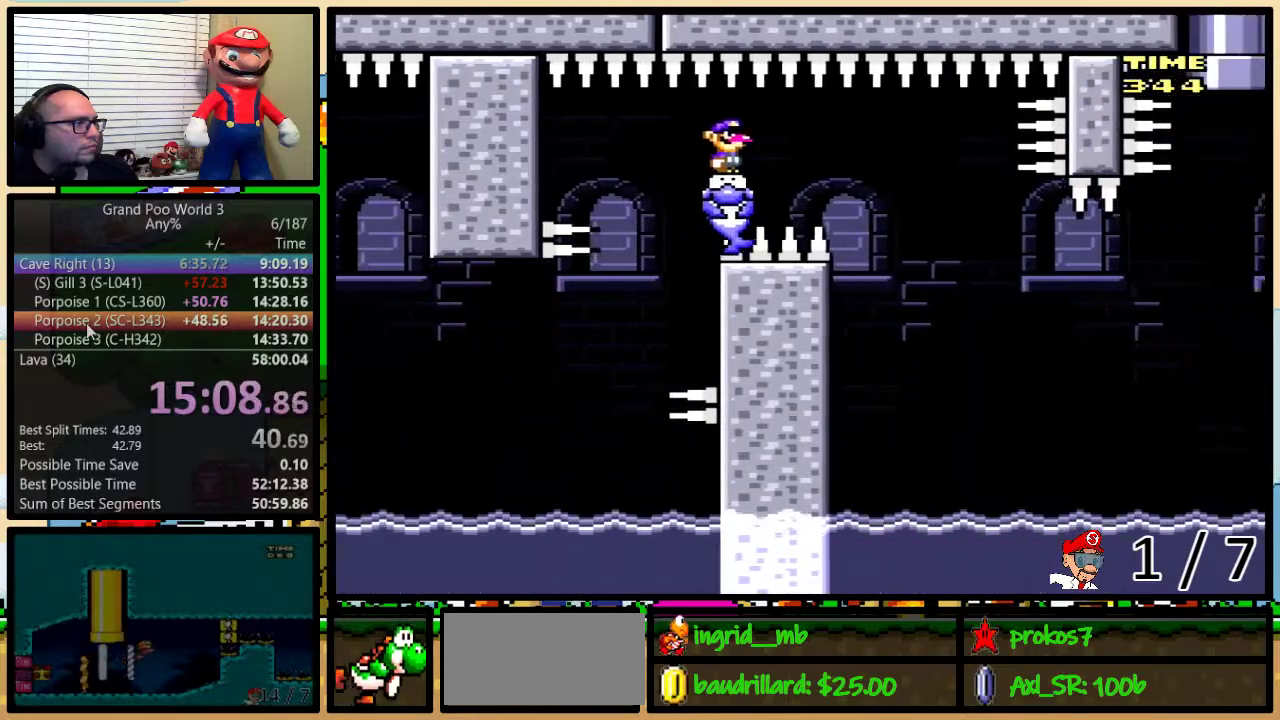
{"buttons": ["Y", "DPAD_RIGHT"], "events": [[150, "DPAD_UP", "up"], [183, "DPAD_RIGHT", "up"], [267, "DPAD_RIGHT", "down"], [300, "DPAD_UP", "down"], [433, "DPAD_UP", "up"]]}
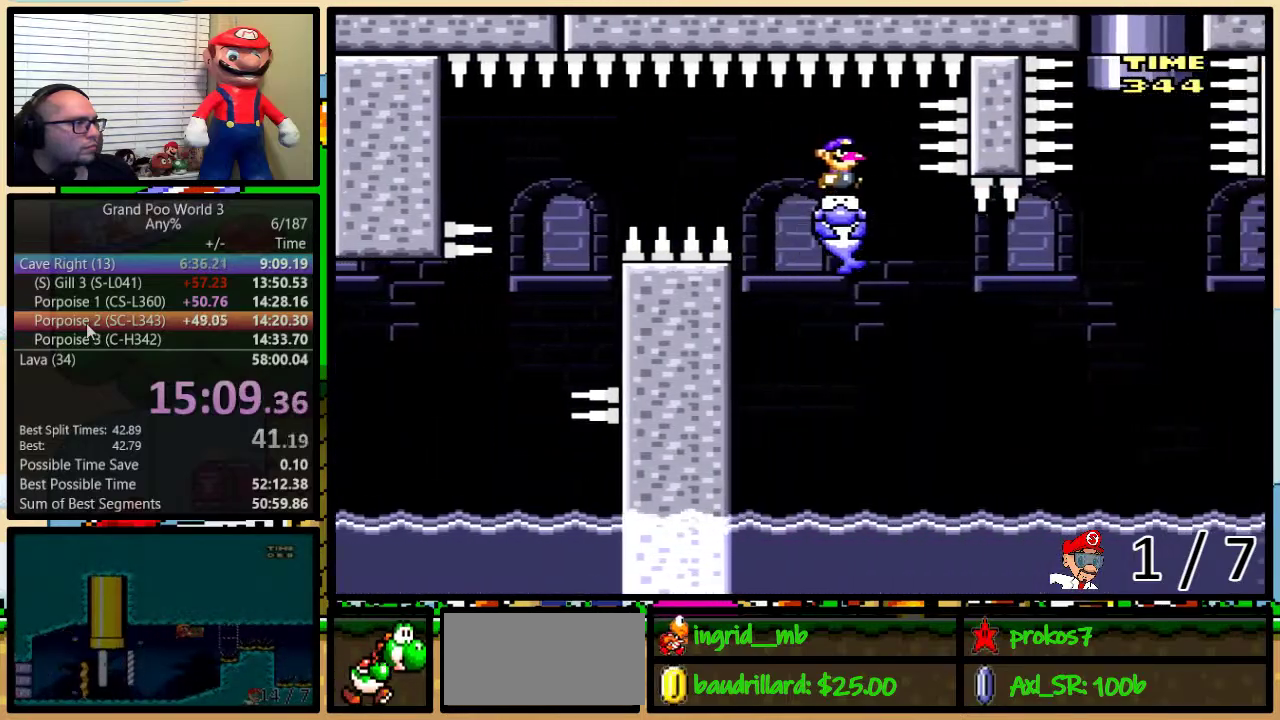
{"buttons": ["B", "Y", "DPAD_UP", "DPAD_RIGHT"], "events": [[33, "DPAD_UP", "down"], [450, "B", "down"]]}
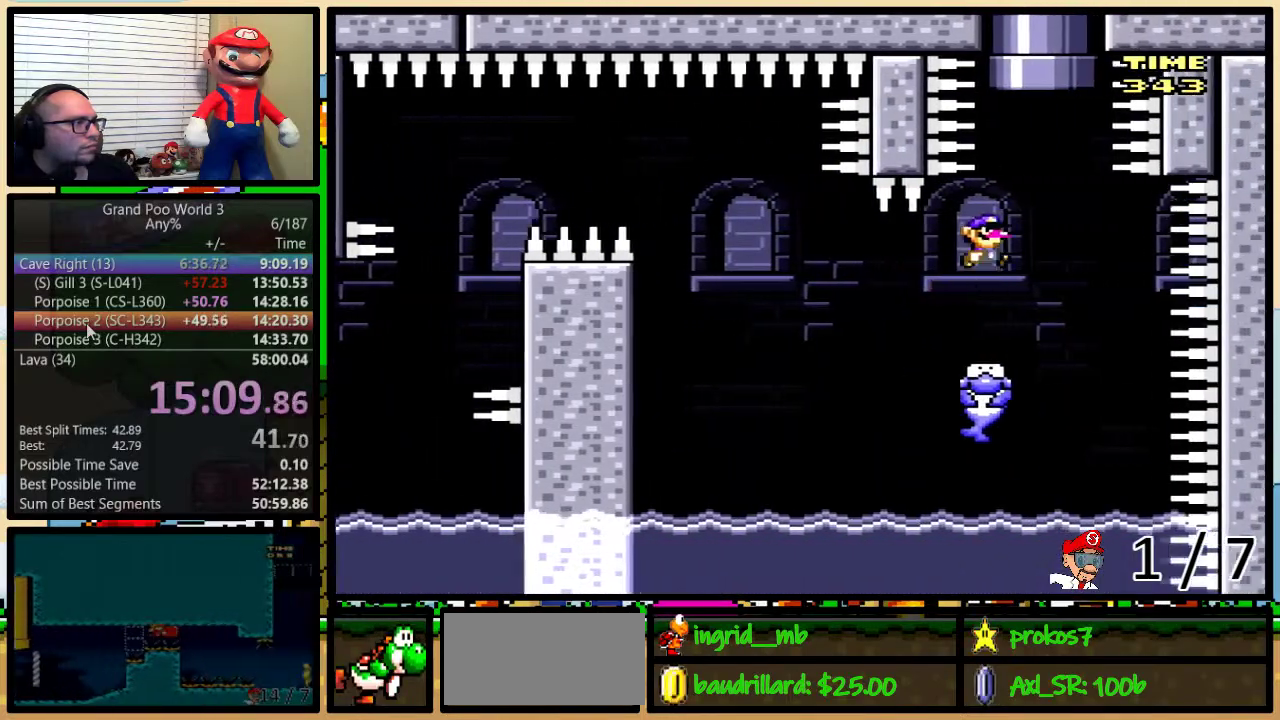
{"buttons": ["B", "Y", "DPAD_UP"], "events": [[67, "DPAD_RIGHT", "up"], [283, "DPAD_RIGHT", "down"], [417, "DPAD_RIGHT", "up"]]}
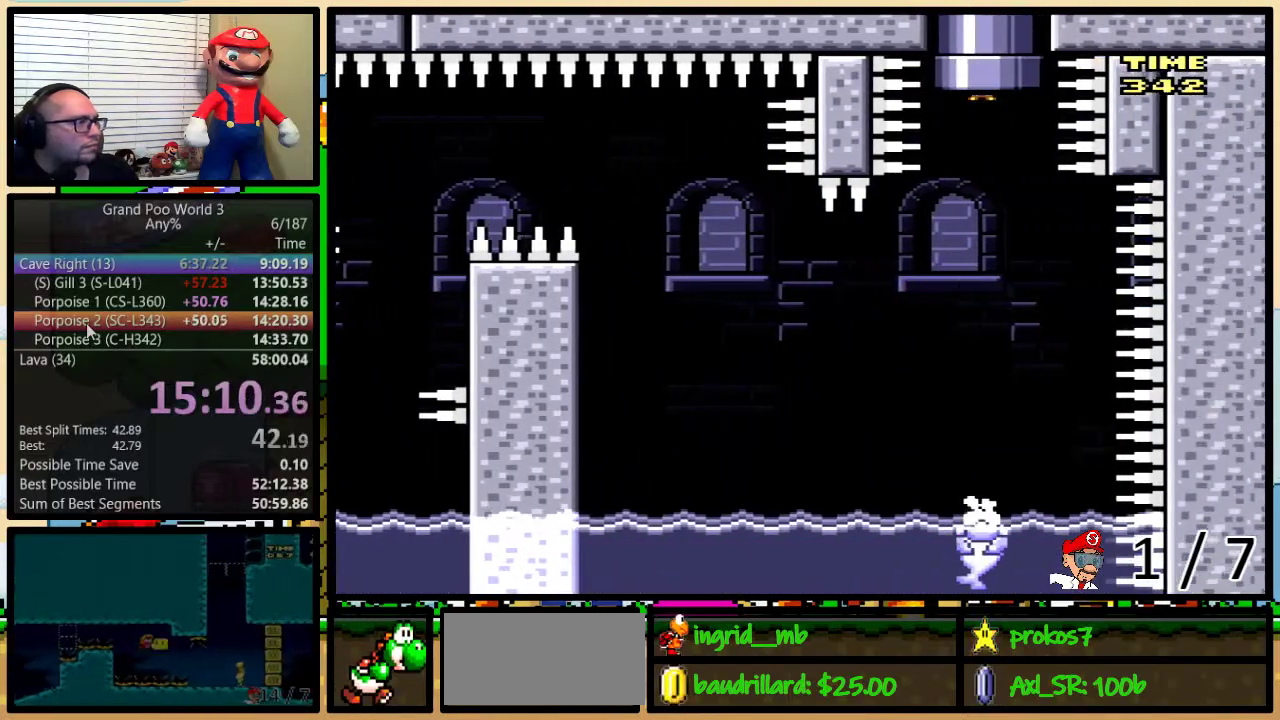
{"buttons": ["Y"], "events": [[117, "DPAD_UP", "up"], [150, "B", "up"]]}
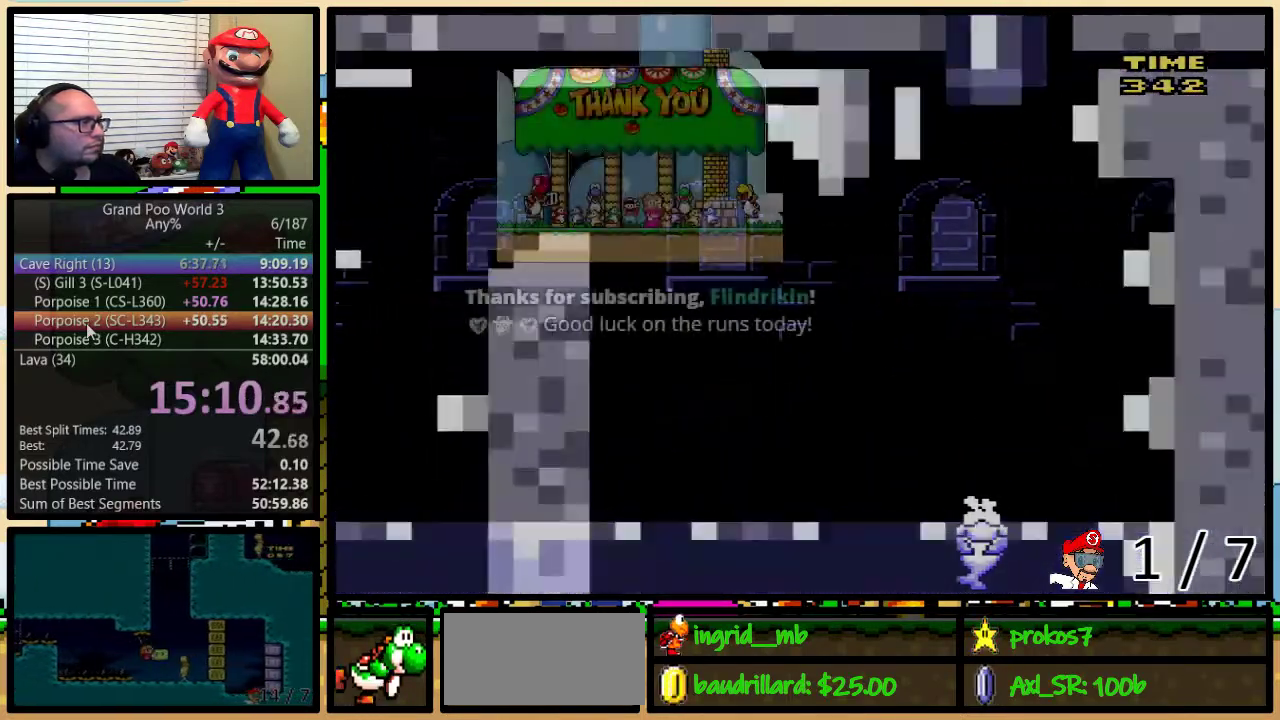
{"buttons": ["Y"], "events": []}
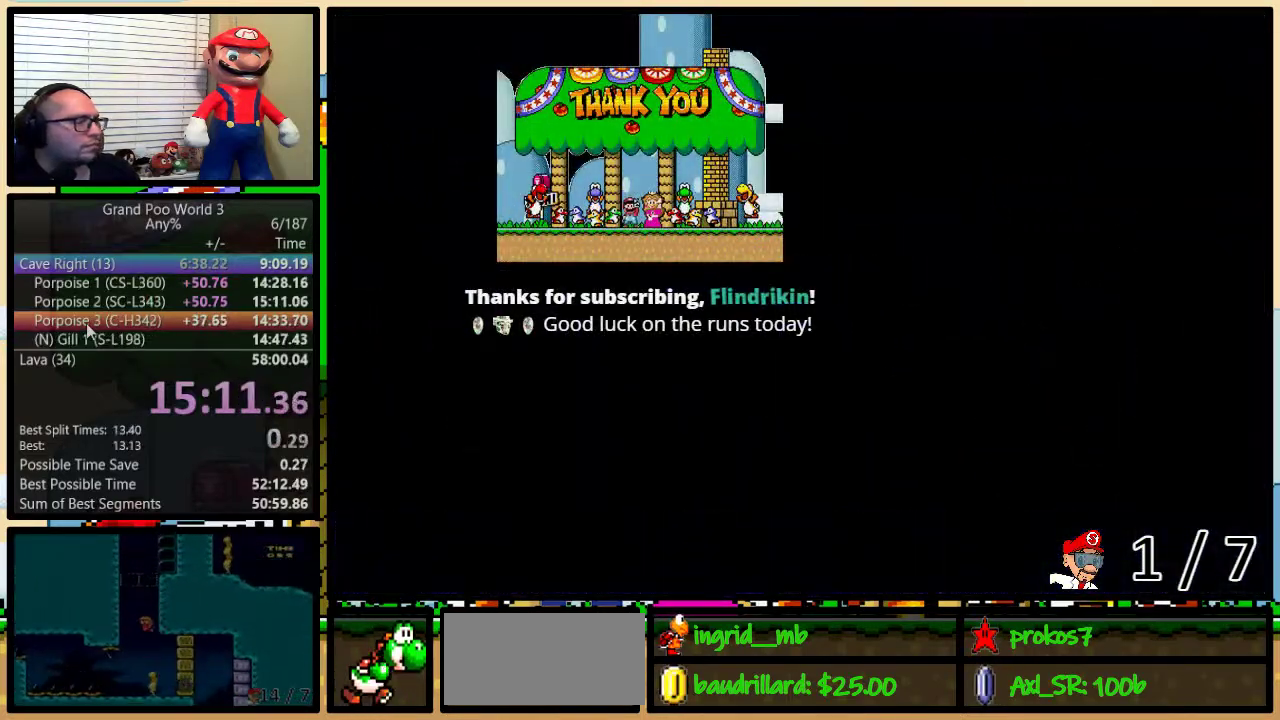
{"buttons": ["Y", "DPAD_RIGHT"], "events": [[183, "DPAD_RIGHT", "down"]]}
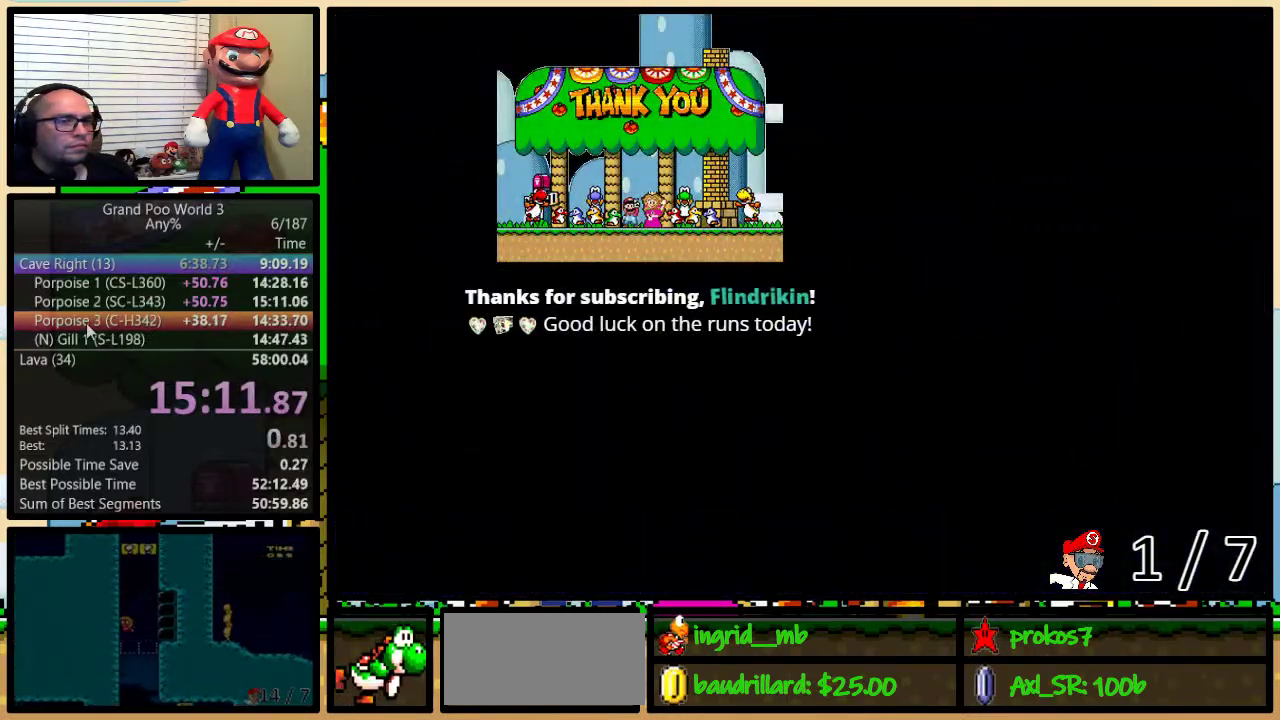
{"buttons": ["Y", "DPAD_RIGHT"], "events": []}
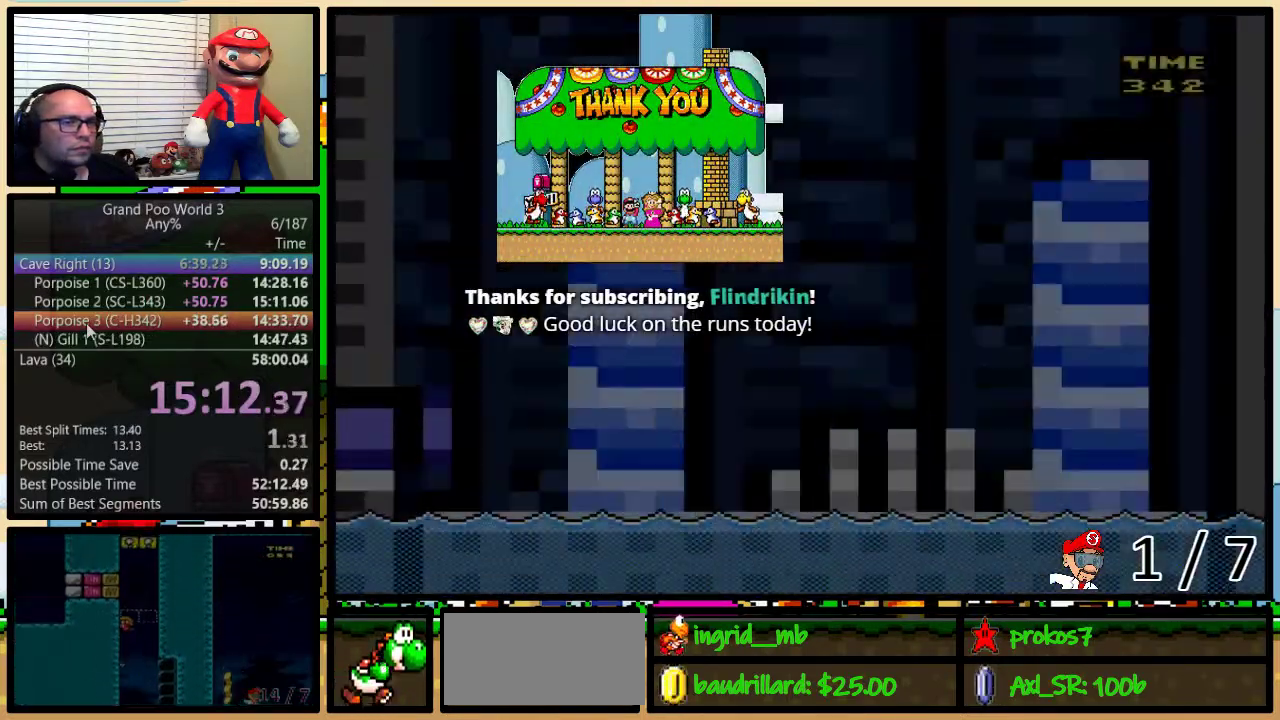
{"buttons": ["Y", "DPAD_RIGHT"], "events": []}
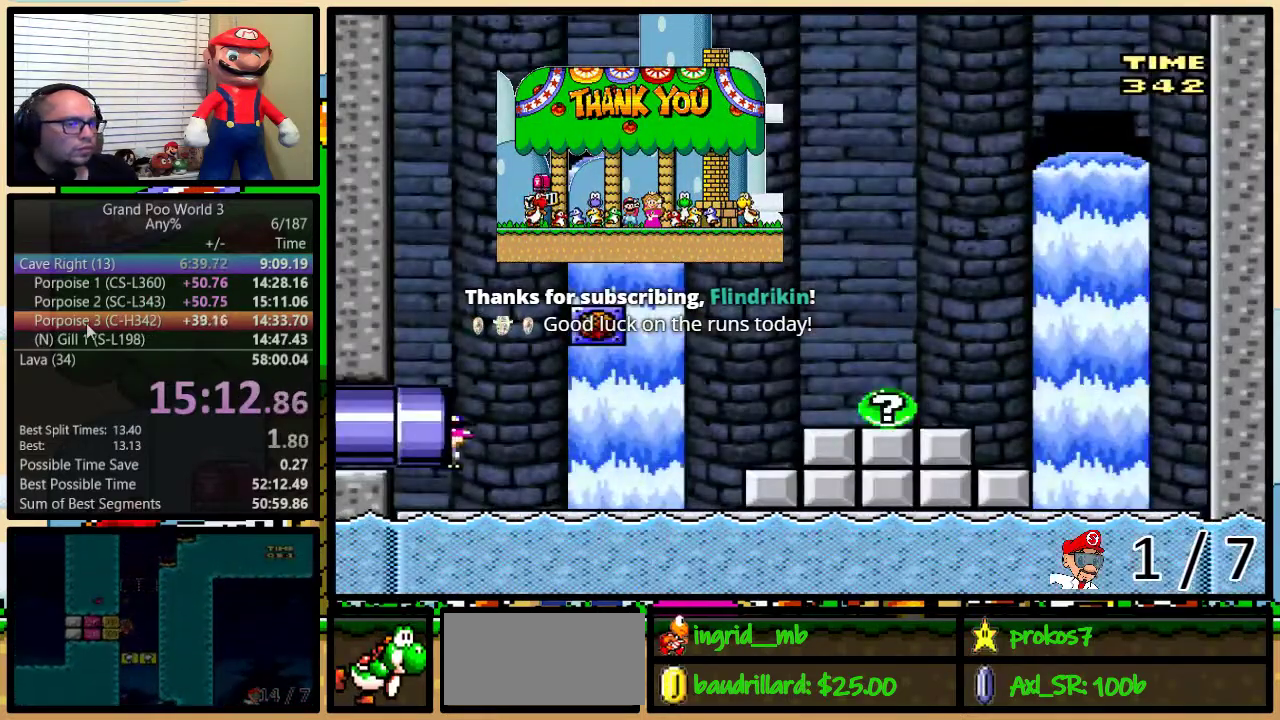
{"buttons": ["Y", "DPAD_RIGHT"], "events": []}
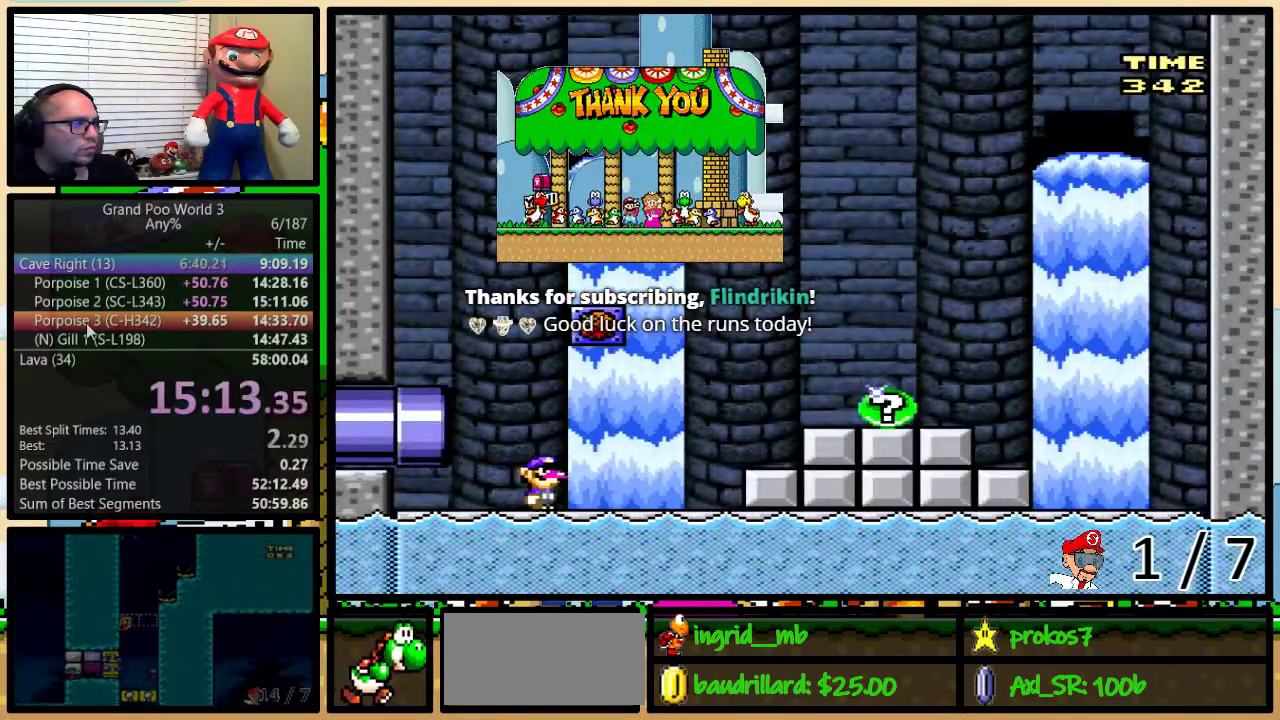
{"buttons": ["Y", "DPAD_RIGHT"], "events": [[217, "A", "down"], [300, "A", "up"]]}
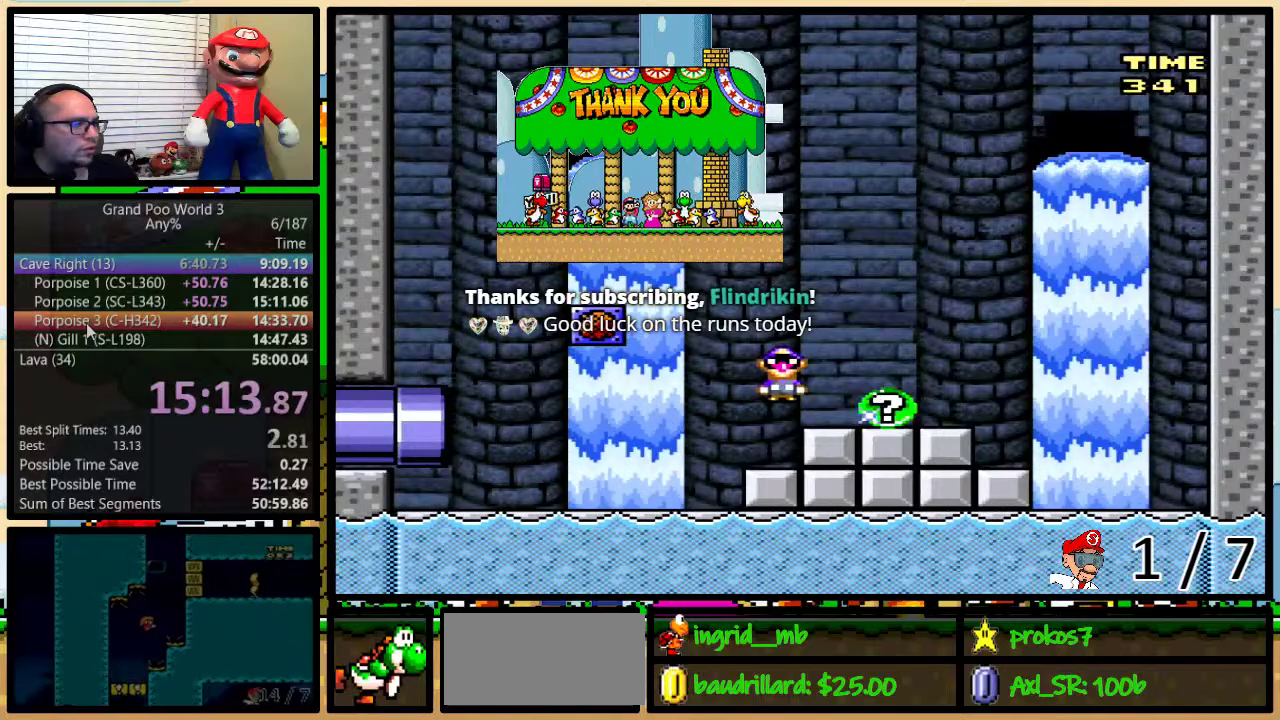
{"buttons": [], "events": [[350, "DPAD_RIGHT", "up"], [417, "Y", "up"]]}